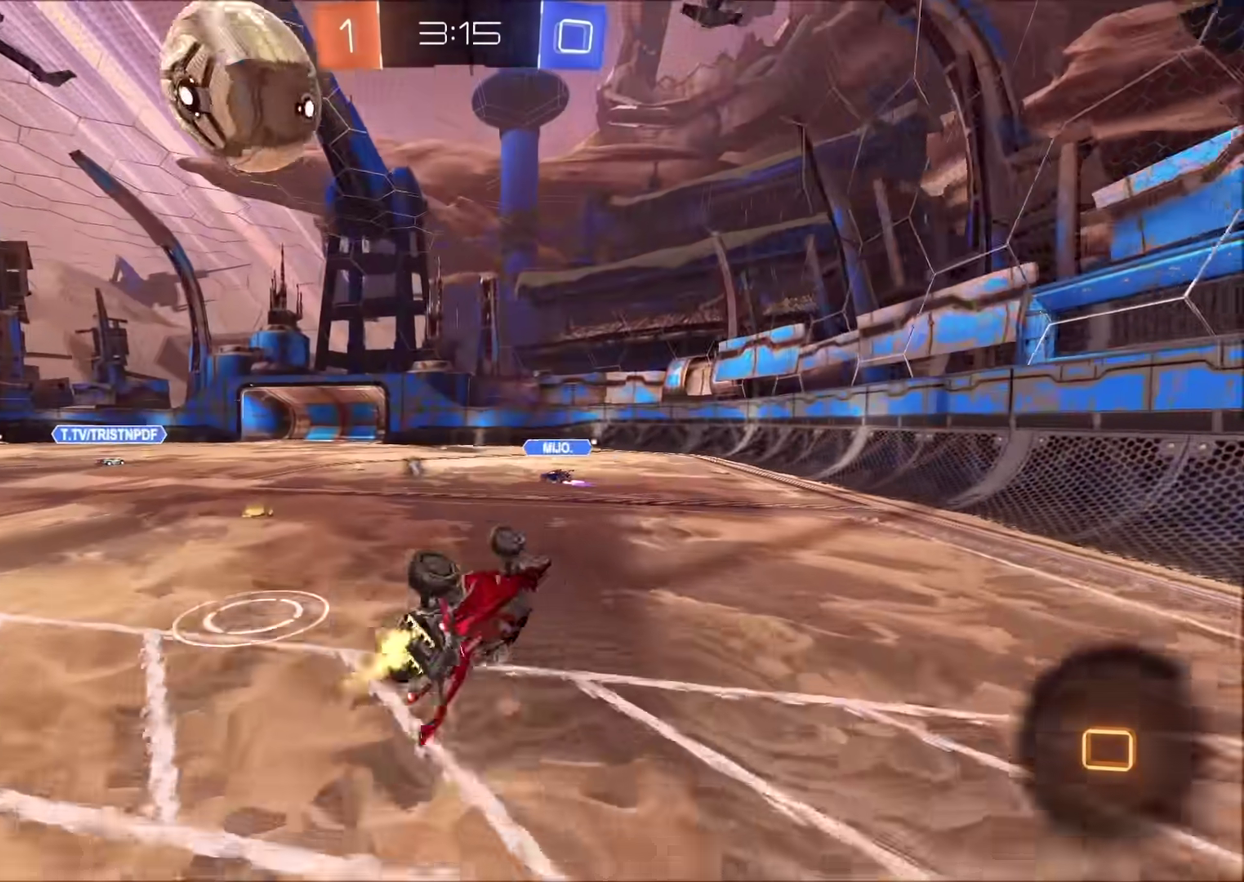
Gameplay with a controller (PlayStation layout); each line is a JSON object with the inputs held at the frame after it. "events" lists button and stick changes between this image and that frame as [ms after this image, input, new state], when the widget could be followed in between. Not read: L1 R1.
{"buttons": ["CIRCLE", "R2"], "left_stick": "center", "right_stick": "center", "events": [[317, "R2", "down"], [317, "left_stick", "down"], [383, "left_stick", "center"]]}
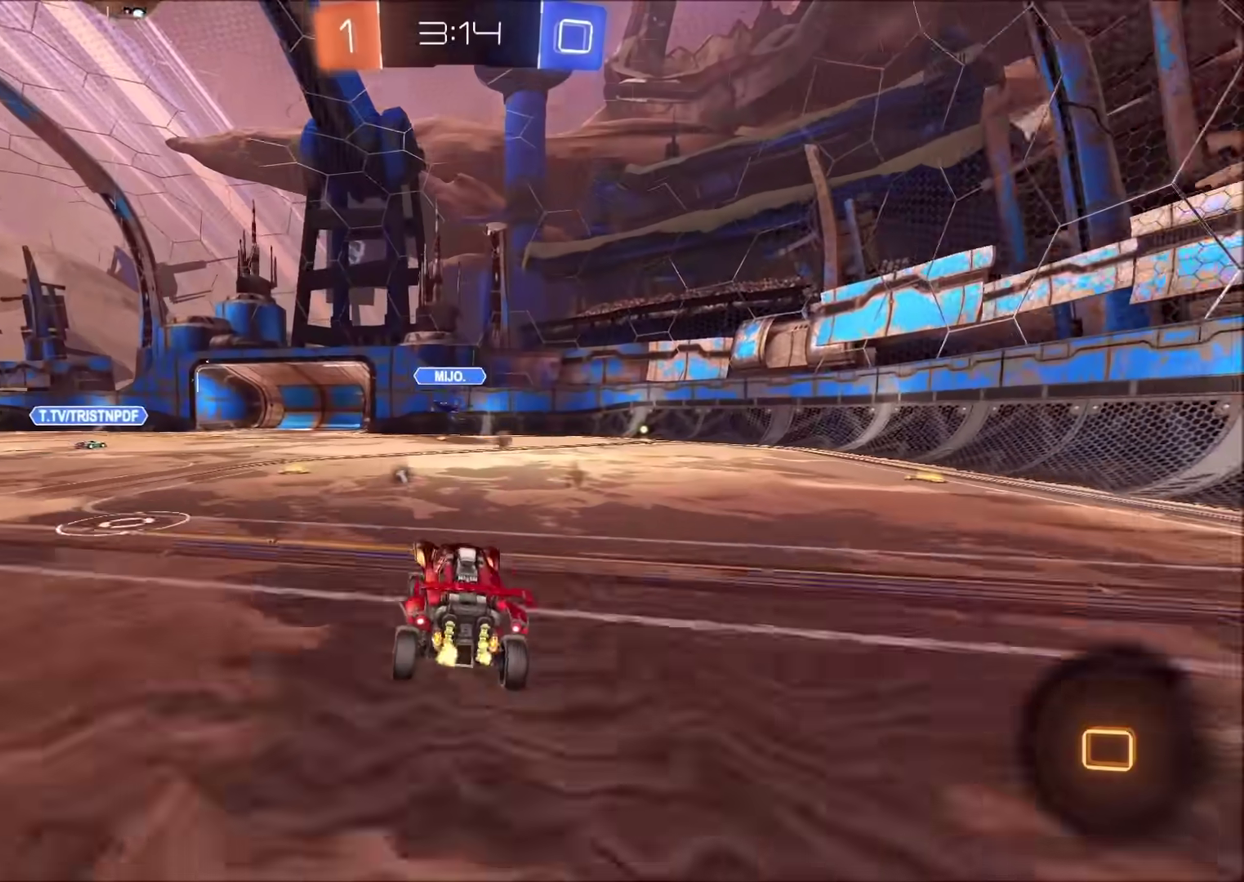
{"buttons": ["CIRCLE", "R2"], "left_stick": "center", "right_stick": "center", "events": [[83, "left_stick", "up-right"], [117, "TRIANGLE", "down"], [233, "TRIANGLE", "up"], [350, "left_stick", "center"]]}
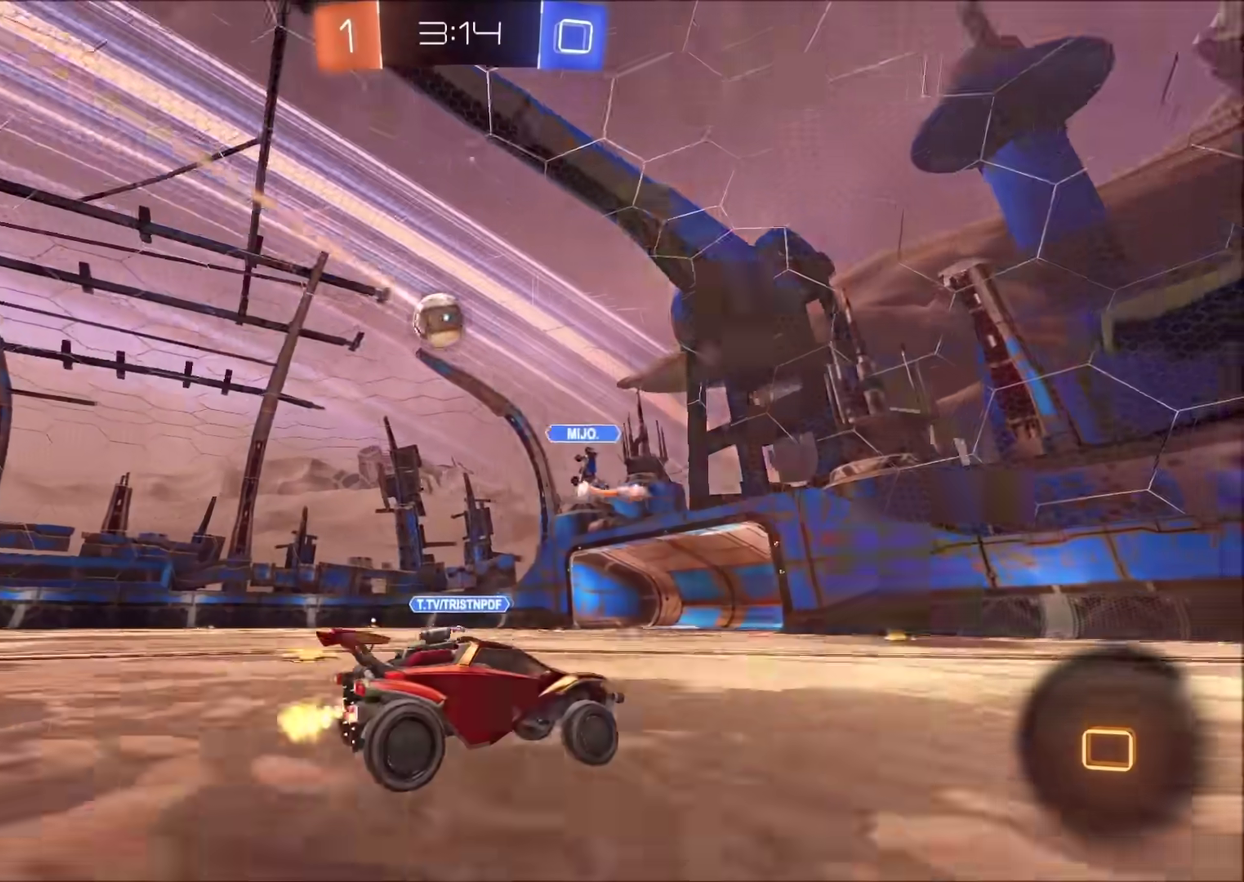
{"buttons": ["R2"], "left_stick": "center", "right_stick": "center", "events": [[67, "CIRCLE", "up"], [83, "left_stick", "up-right"], [317, "left_stick", "center"]]}
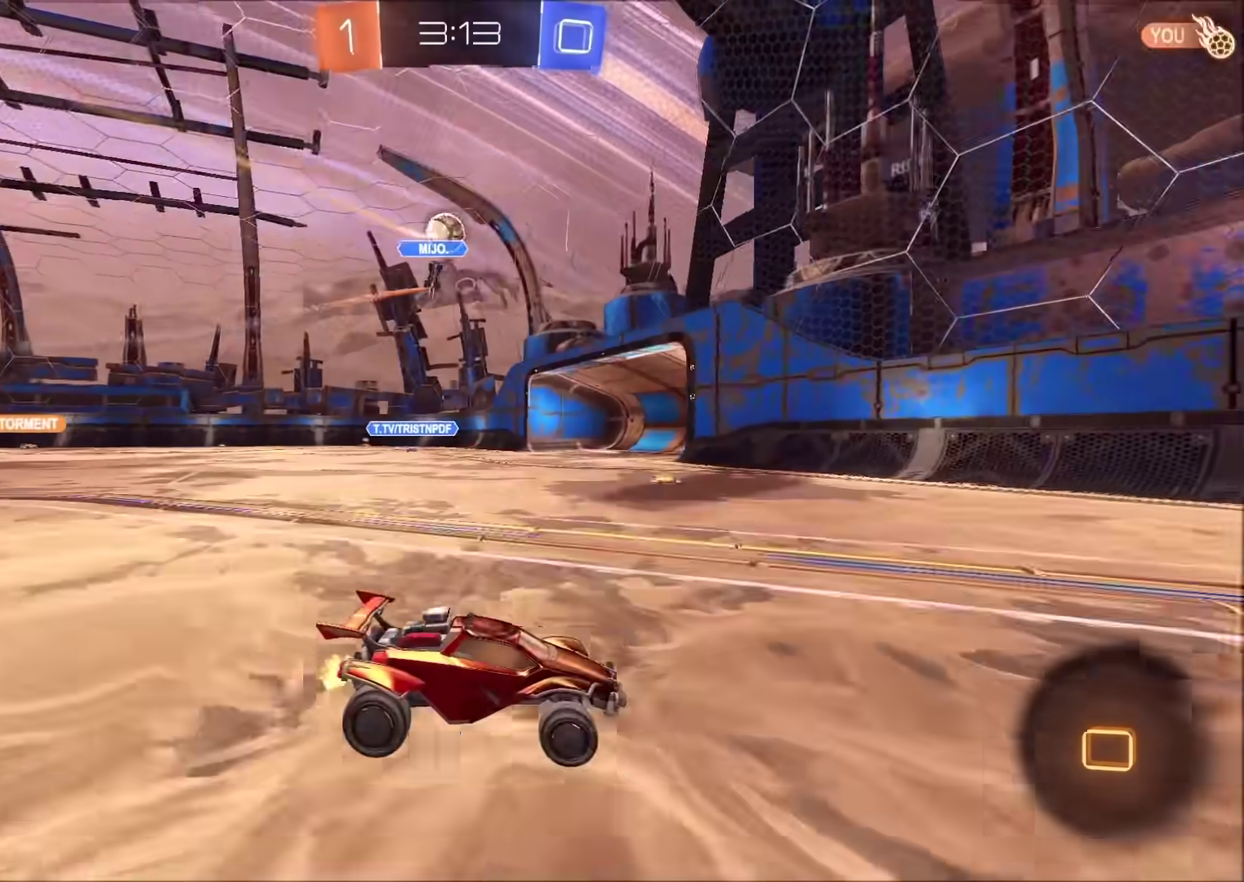
{"buttons": ["R2"], "left_stick": "left", "right_stick": "center", "events": [[100, "left_stick", "left"]]}
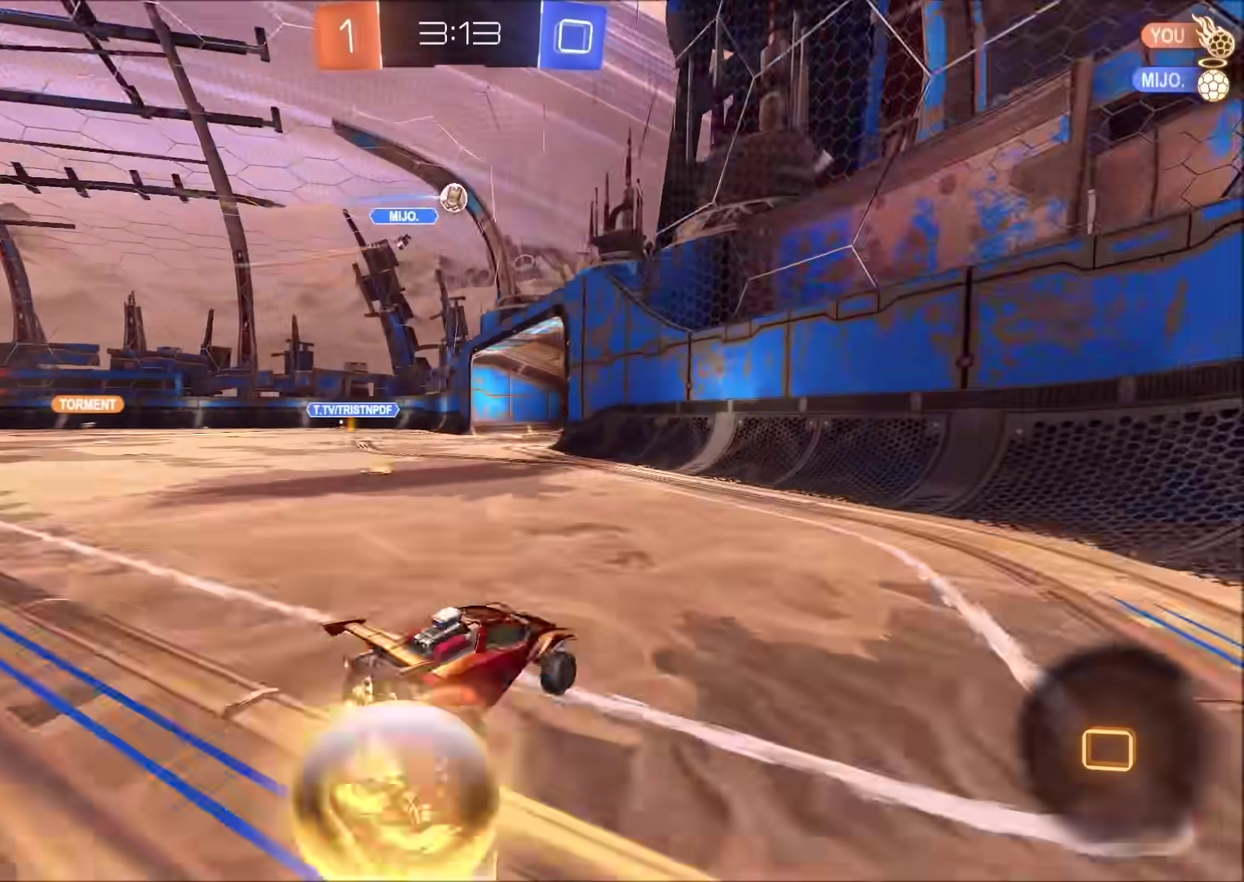
{"buttons": ["R2"], "left_stick": "left", "right_stick": "center", "events": [[17, "CIRCLE", "down"], [333, "CIRCLE", "up"]]}
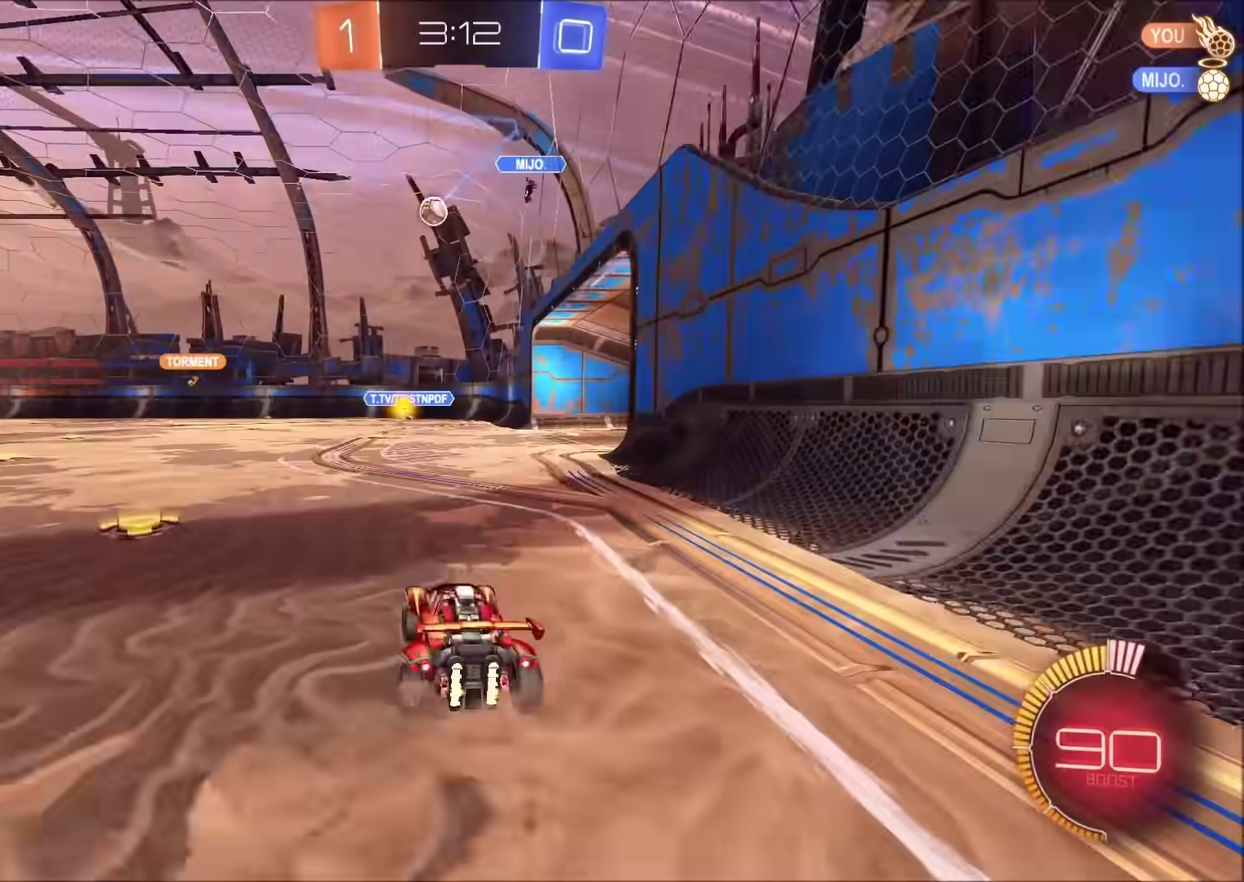
{"buttons": ["R2"], "left_stick": "center", "right_stick": "center", "events": [[350, "left_stick", "center"]]}
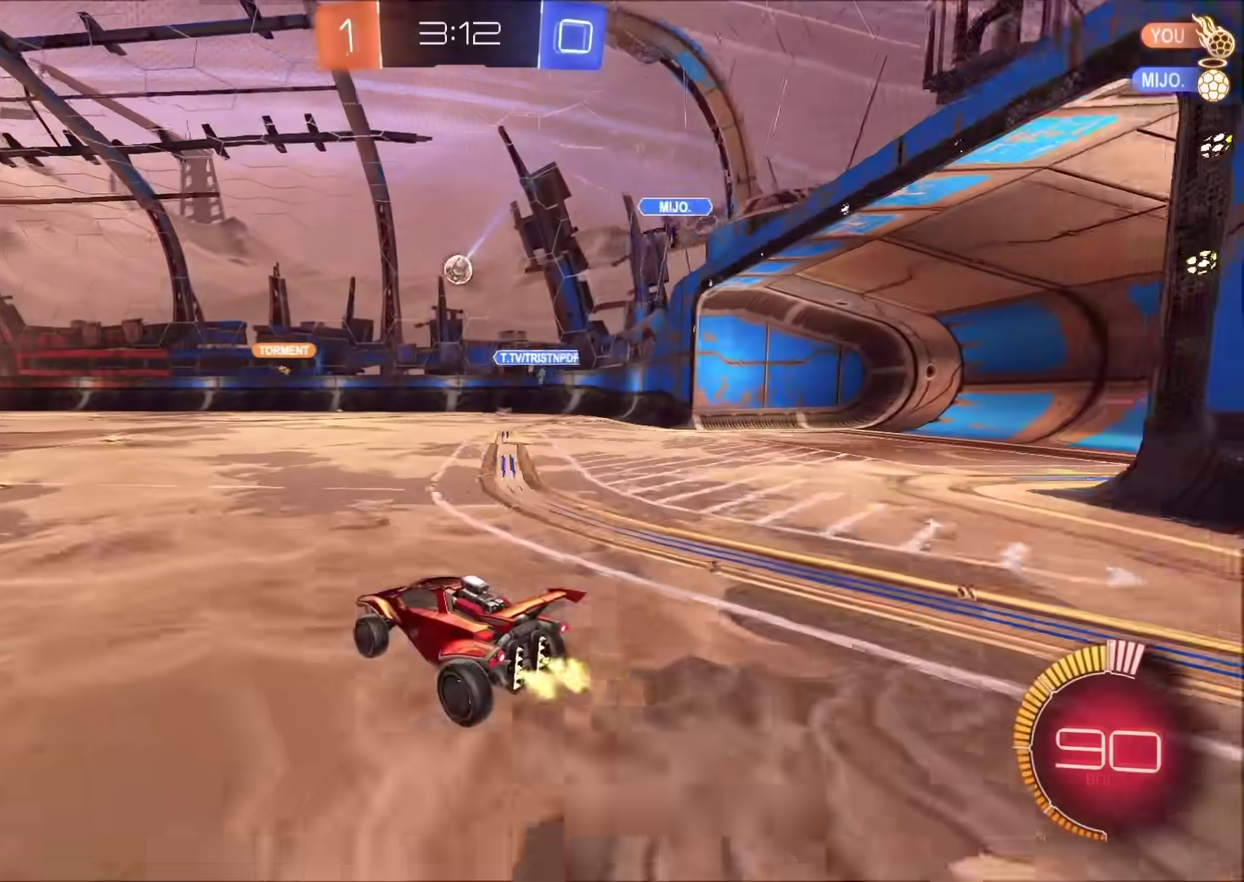
{"buttons": ["R2"], "left_stick": "right", "right_stick": "center", "events": [[33, "left_stick", "left"], [433, "left_stick", "center"], [500, "left_stick", "right"]]}
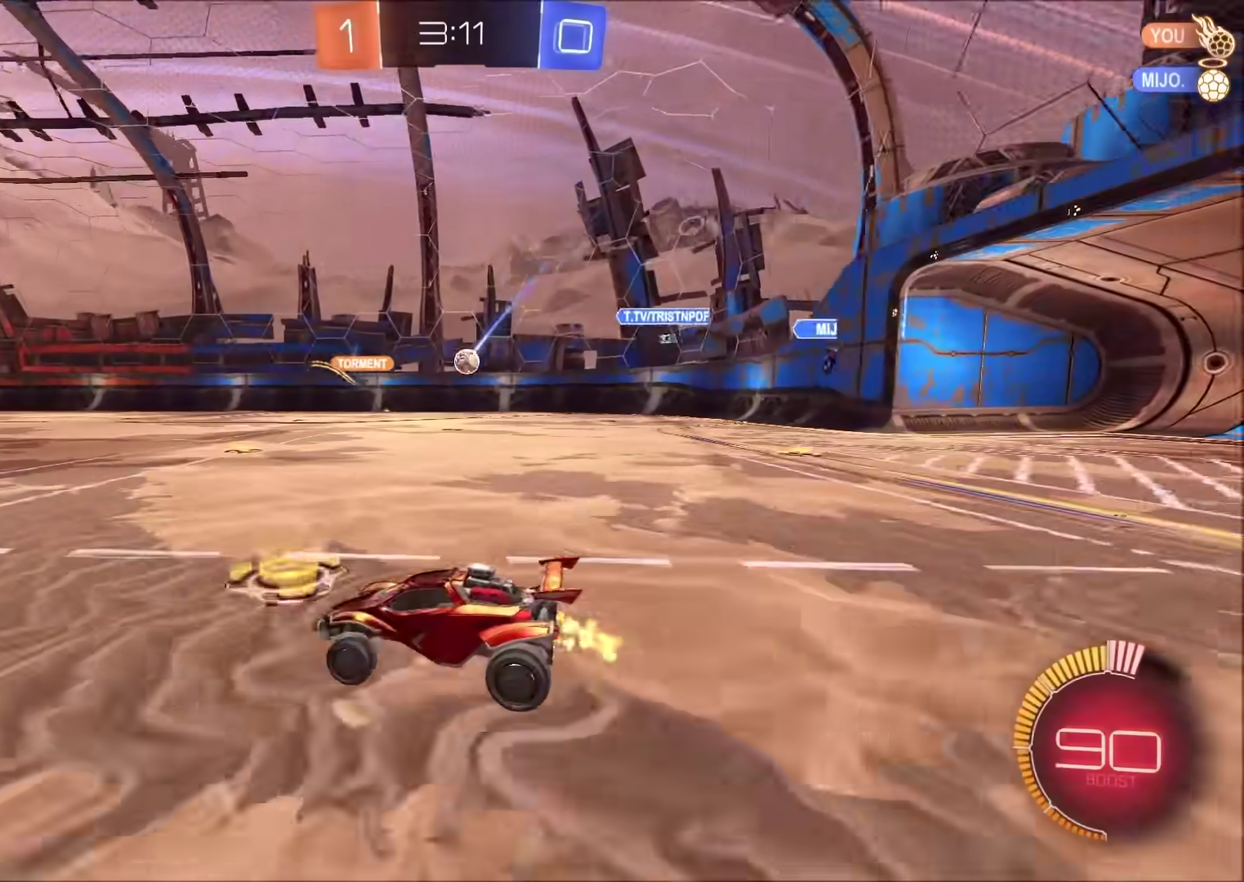
{"buttons": ["R2"], "left_stick": "left", "right_stick": "center", "events": [[167, "left_stick", "center"], [233, "left_stick", "left"]]}
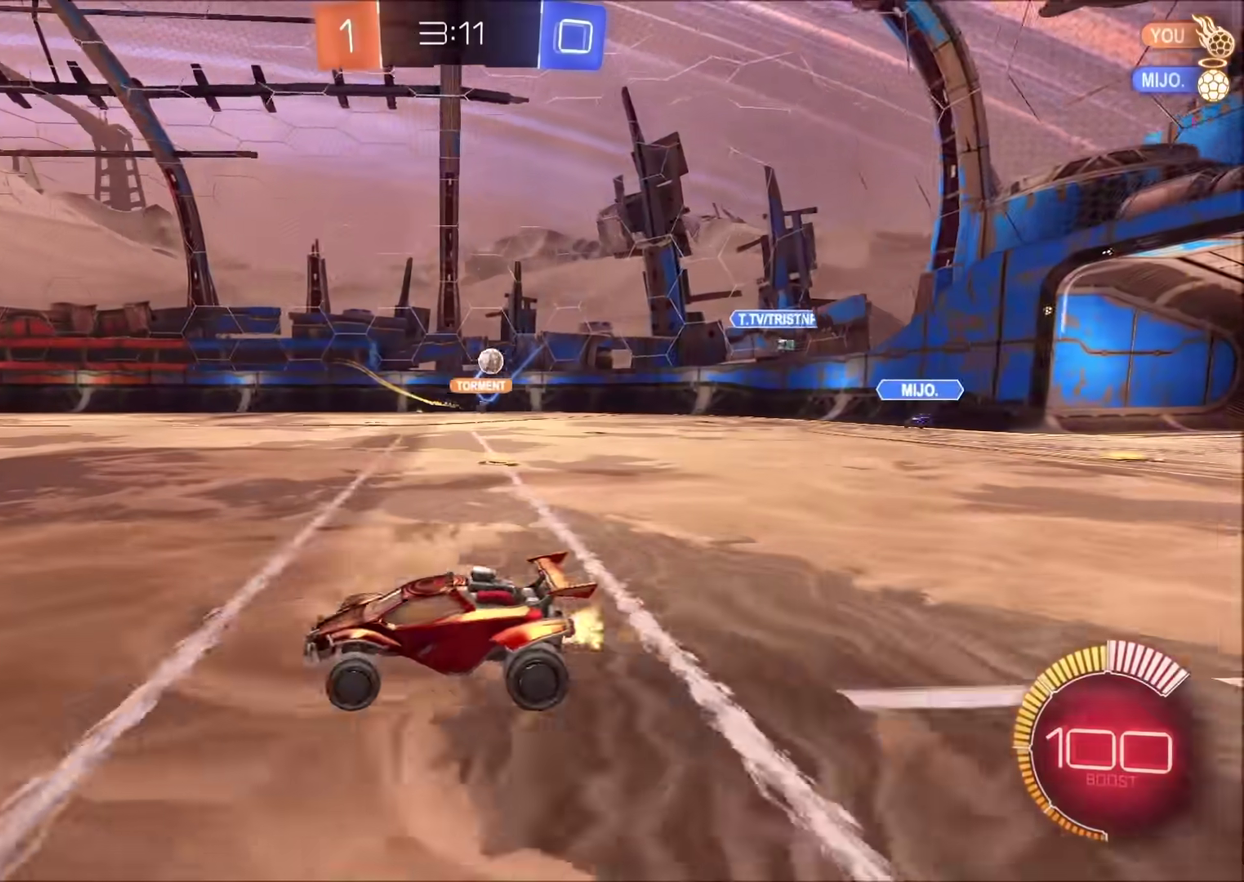
{"buttons": ["R2"], "left_stick": "left", "right_stick": "center", "events": [[117, "left_stick", "center"], [317, "left_stick", "left"]]}
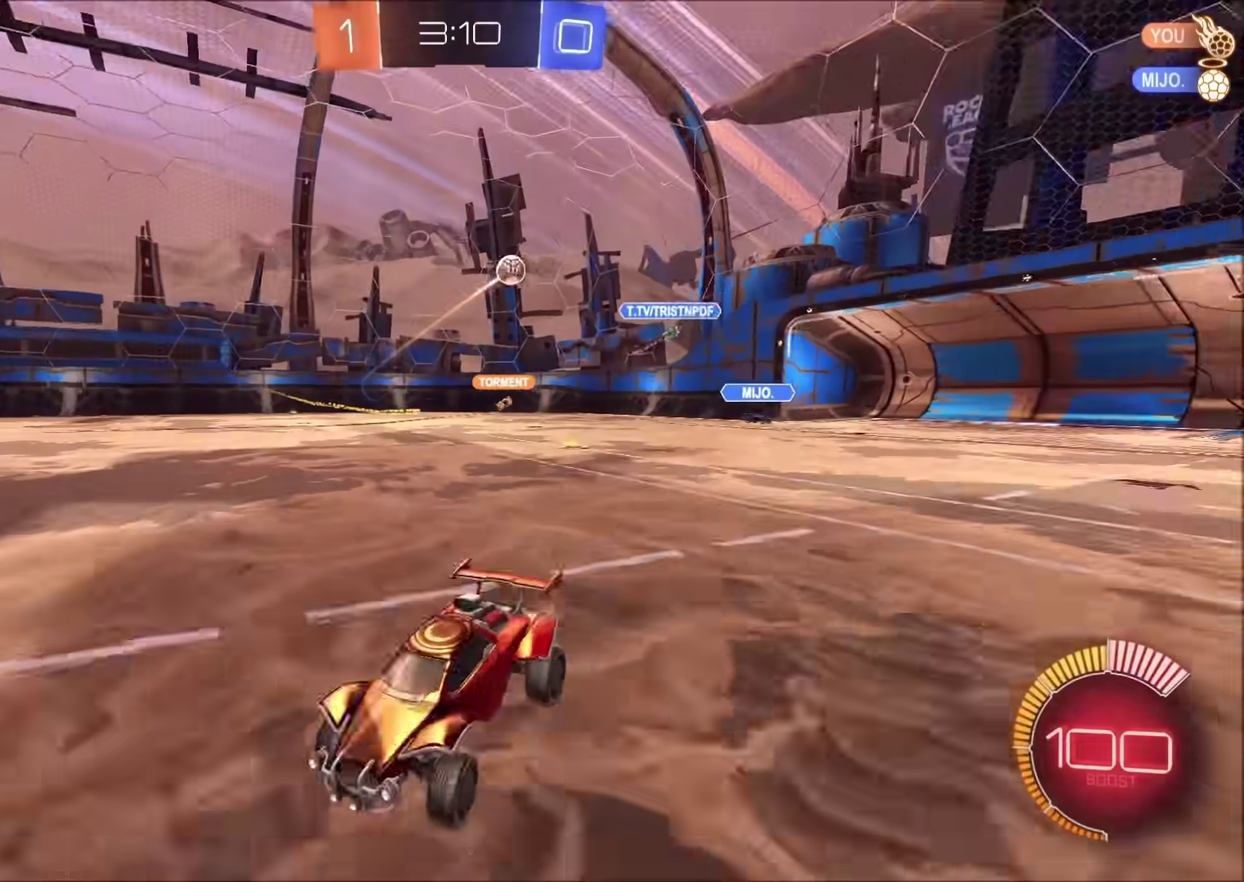
{"buttons": ["R2"], "left_stick": "left", "right_stick": "center", "events": []}
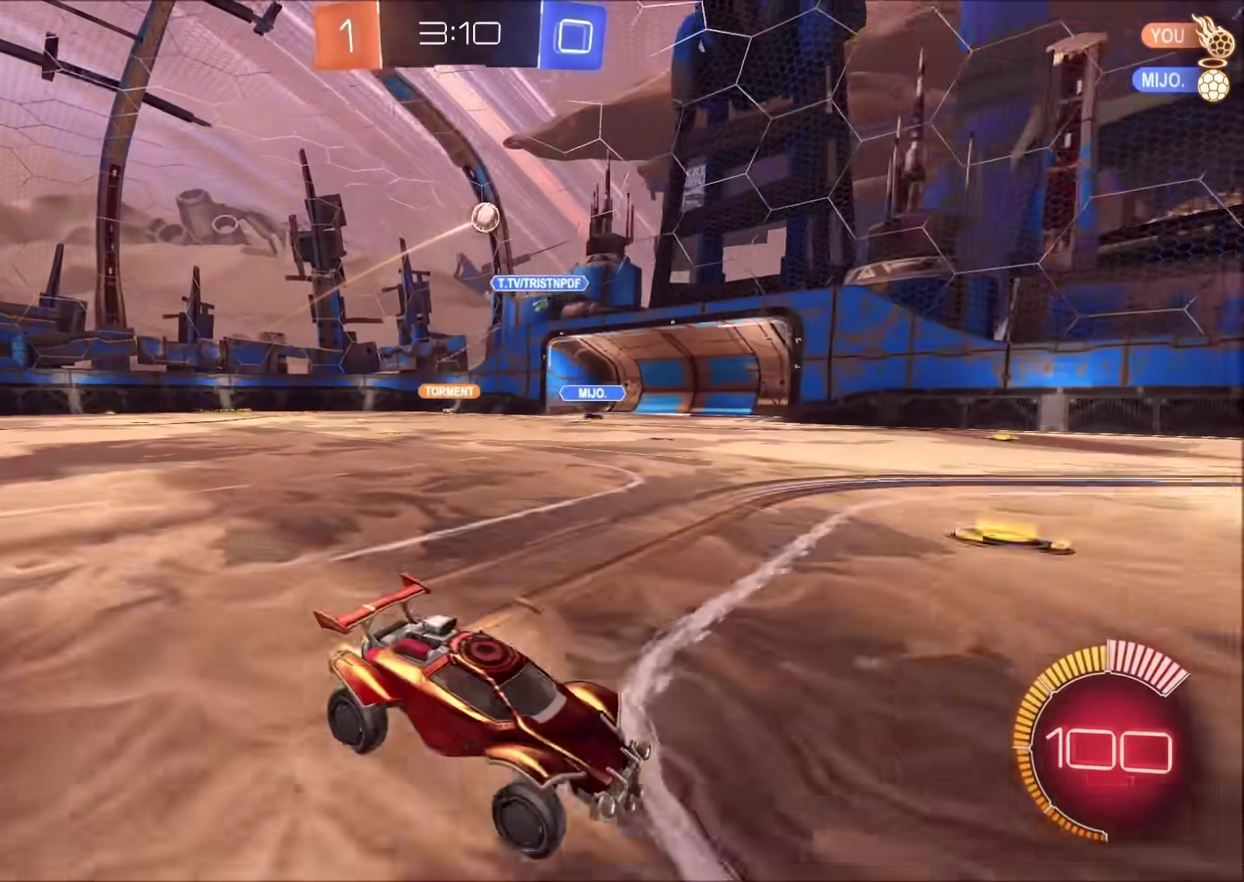
{"buttons": ["R2"], "left_stick": "center", "right_stick": "center", "events": [[50, "left_stick", "center"], [383, "left_stick", "up-right"], [433, "left_stick", "center"]]}
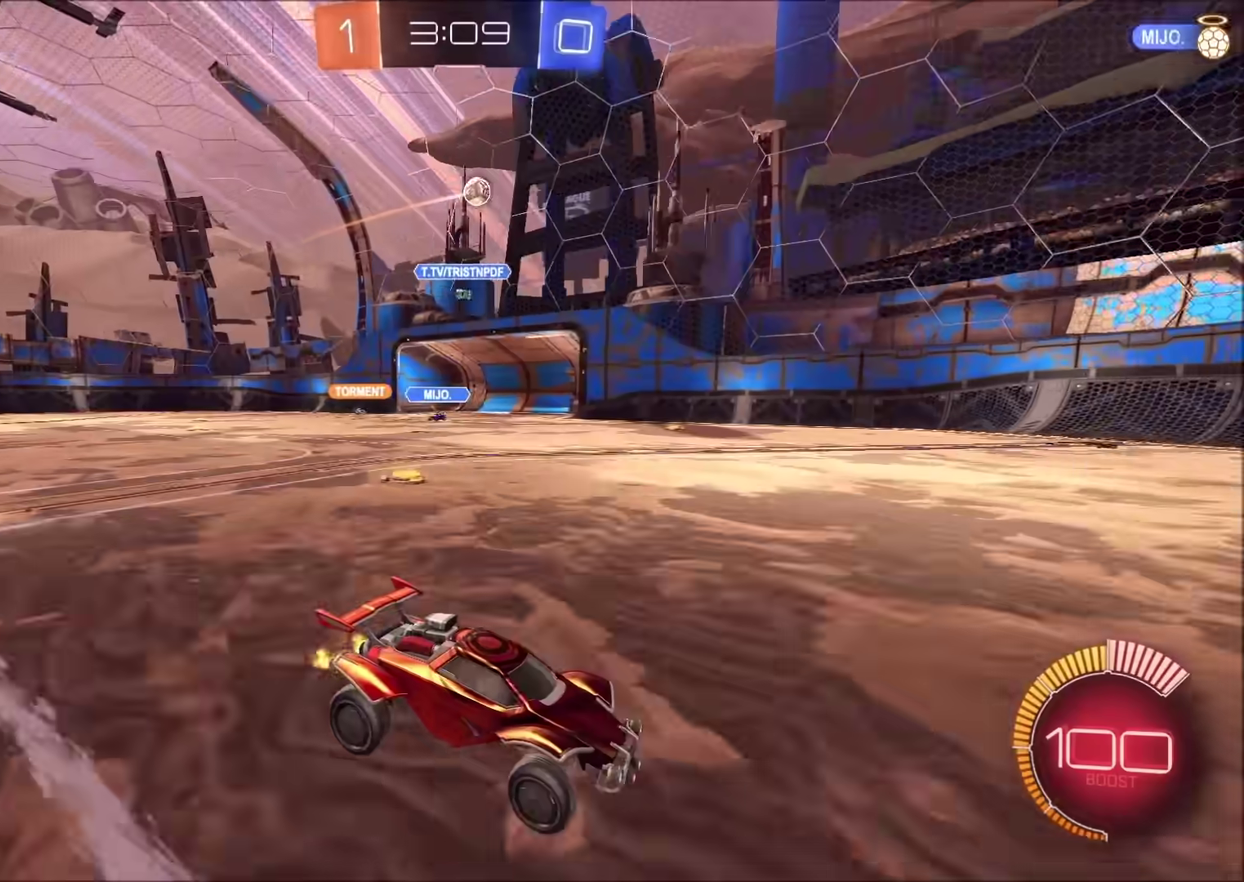
{"buttons": ["CIRCLE", "R2"], "left_stick": "left", "right_stick": "center", "events": [[183, "left_stick", "left"], [433, "CIRCLE", "down"]]}
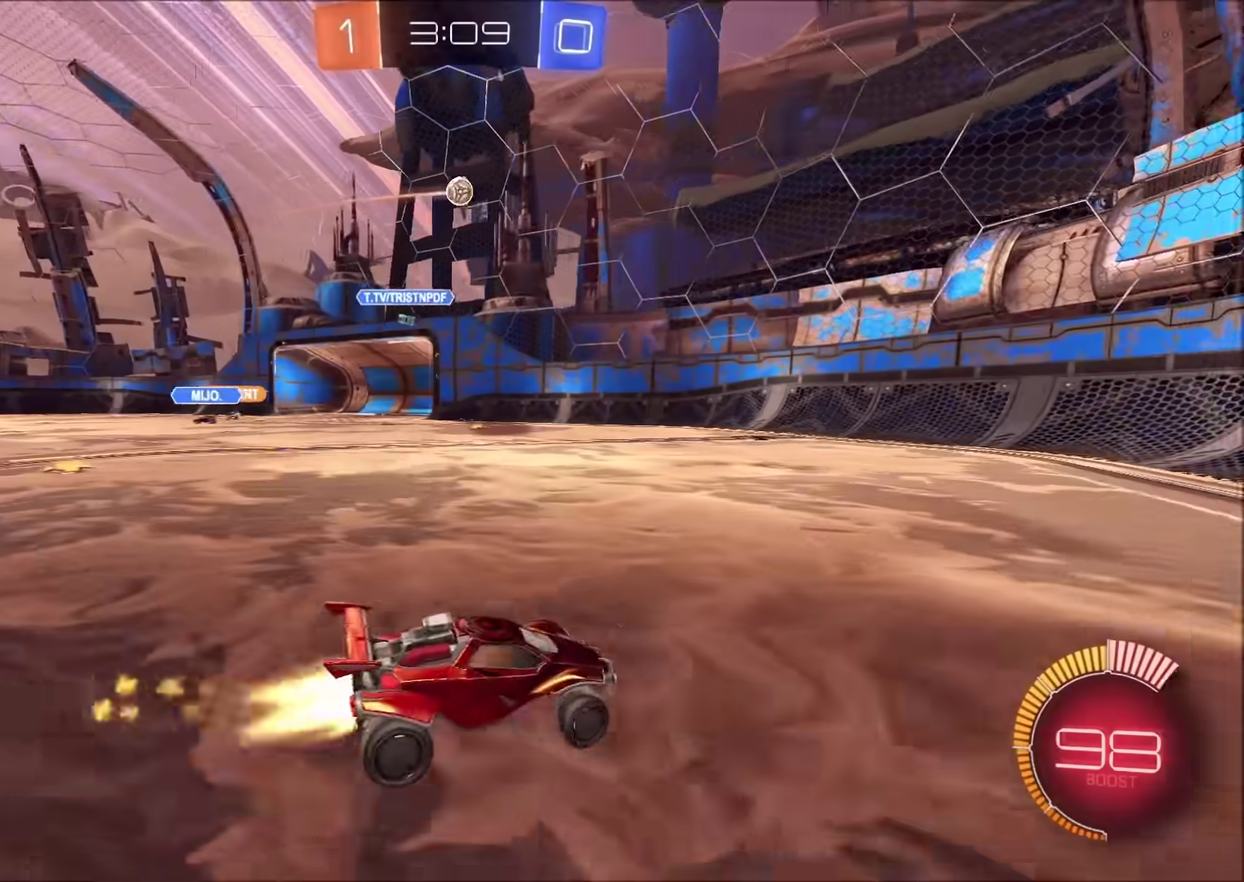
{"buttons": ["CROSS", "R2"], "left_stick": "down-left", "right_stick": "center", "events": [[400, "left_stick", "down-left"], [417, "CROSS", "down"], [450, "CIRCLE", "up"]]}
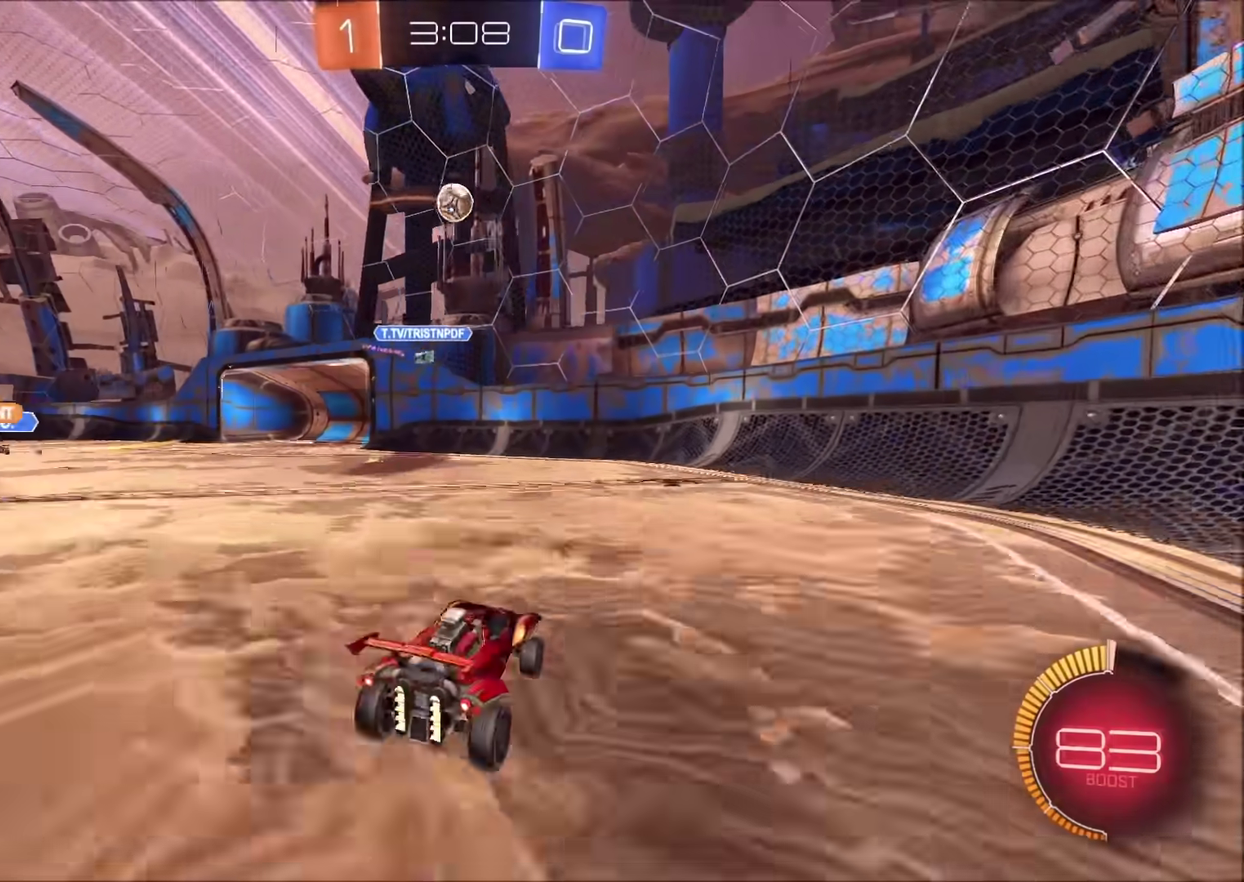
{"buttons": ["R2"], "left_stick": "up-right", "right_stick": "center", "events": [[50, "R2", "up"], [67, "CROSS", "up"], [100, "R2", "down"], [100, "left_stick", "center"], [117, "CIRCLE", "down"], [117, "CROSS", "down"], [183, "left_stick", "down-left"], [350, "CROSS", "up"], [383, "left_stick", "up-right"], [483, "CIRCLE", "up"]]}
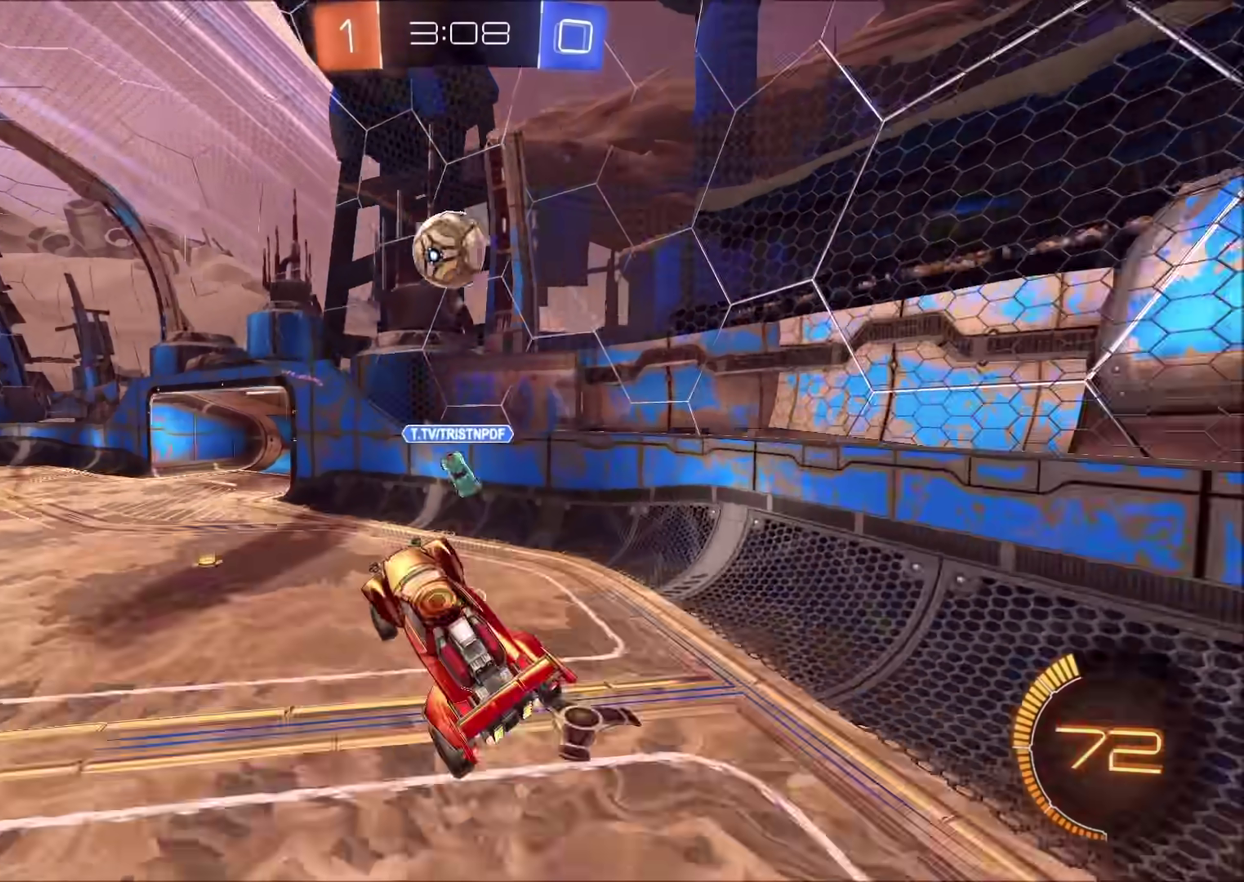
{"buttons": ["CIRCLE", "R2"], "left_stick": "left", "right_stick": "center", "events": [[50, "R2", "up"], [233, "left_stick", "left"], [267, "CIRCLE", "down"], [267, "R2", "down"]]}
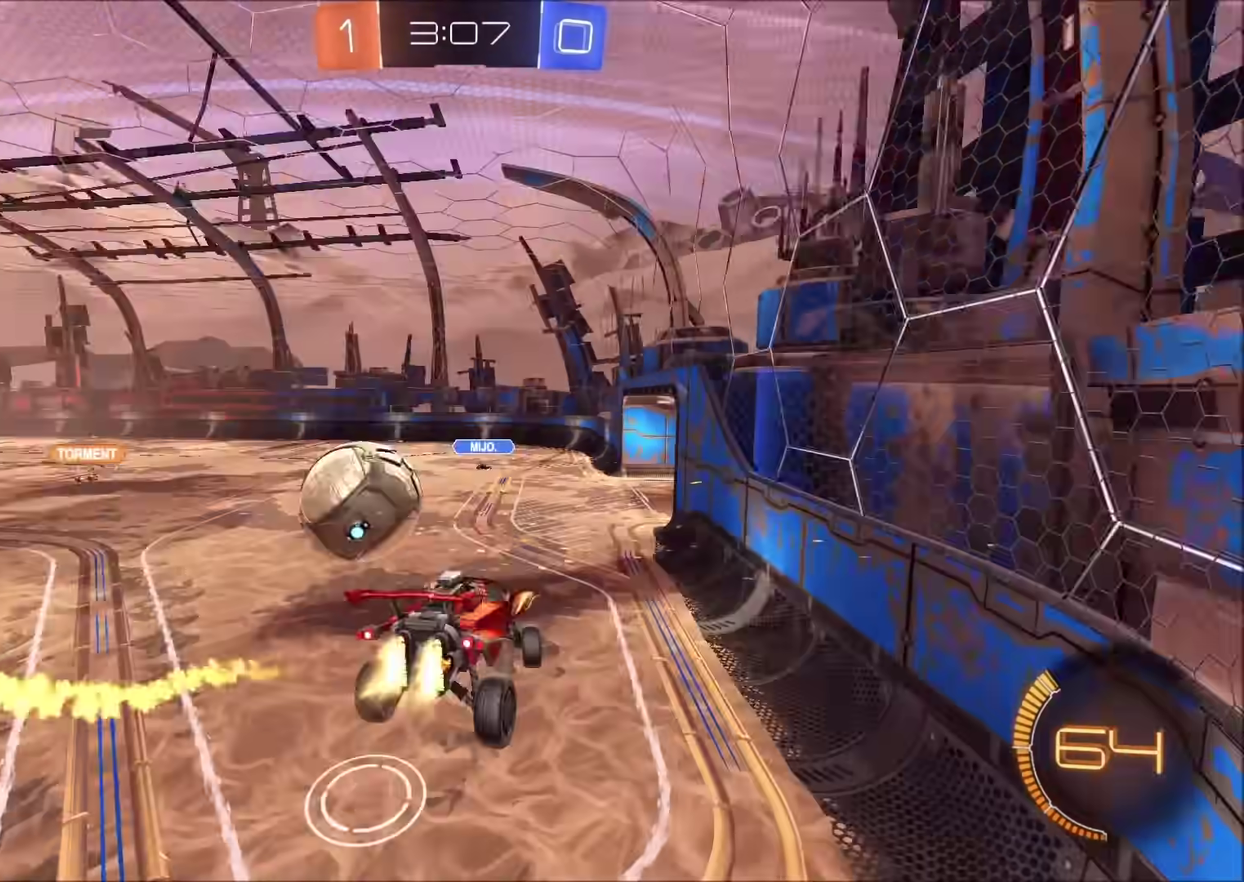
{"buttons": ["R2"], "left_stick": "left", "right_stick": "center", "events": [[33, "left_stick", "center"], [83, "left_stick", "left"], [167, "CIRCLE", "up"]]}
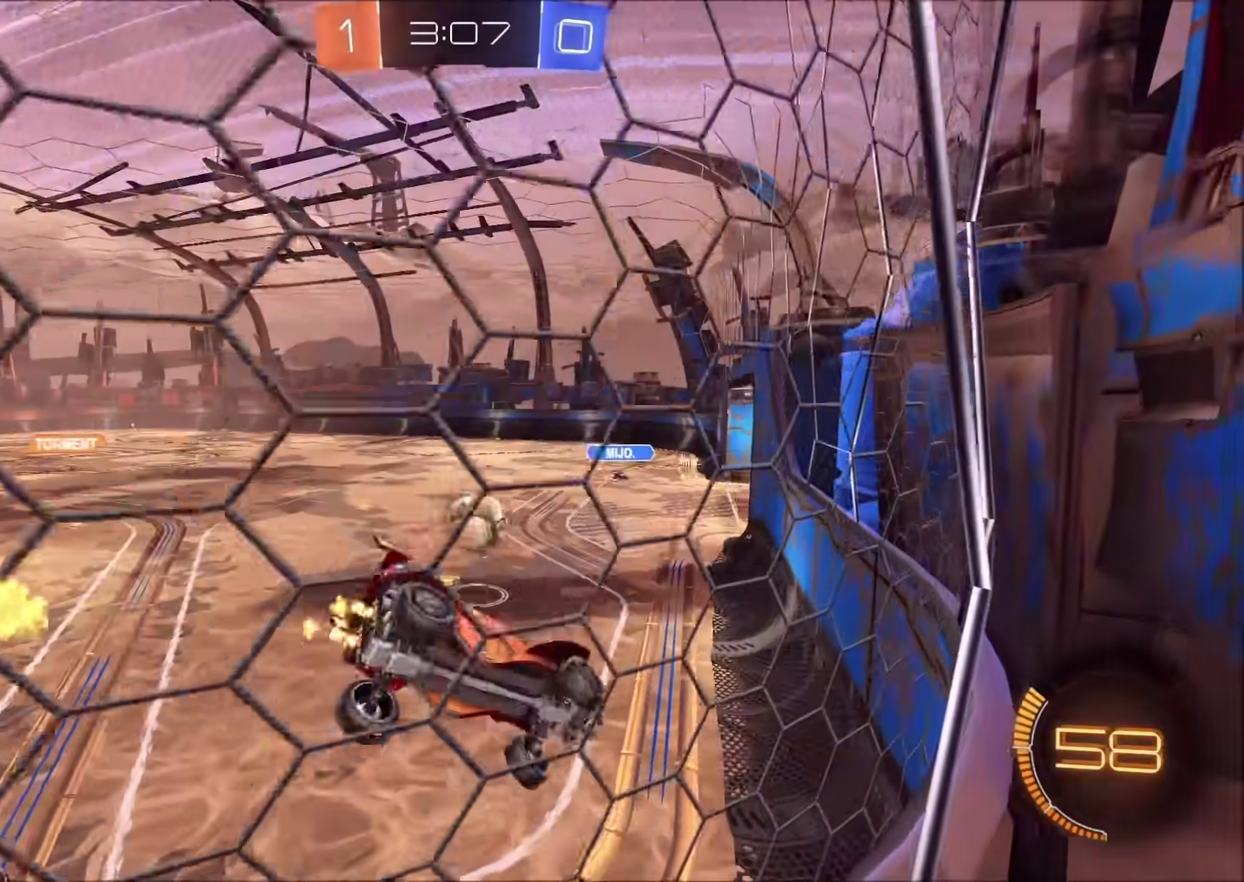
{"buttons": ["R2"], "left_stick": "up-right", "right_stick": "center", "events": [[17, "left_stick", "down-left"], [267, "left_stick", "down-right"], [317, "left_stick", "right"], [483, "left_stick", "up-right"]]}
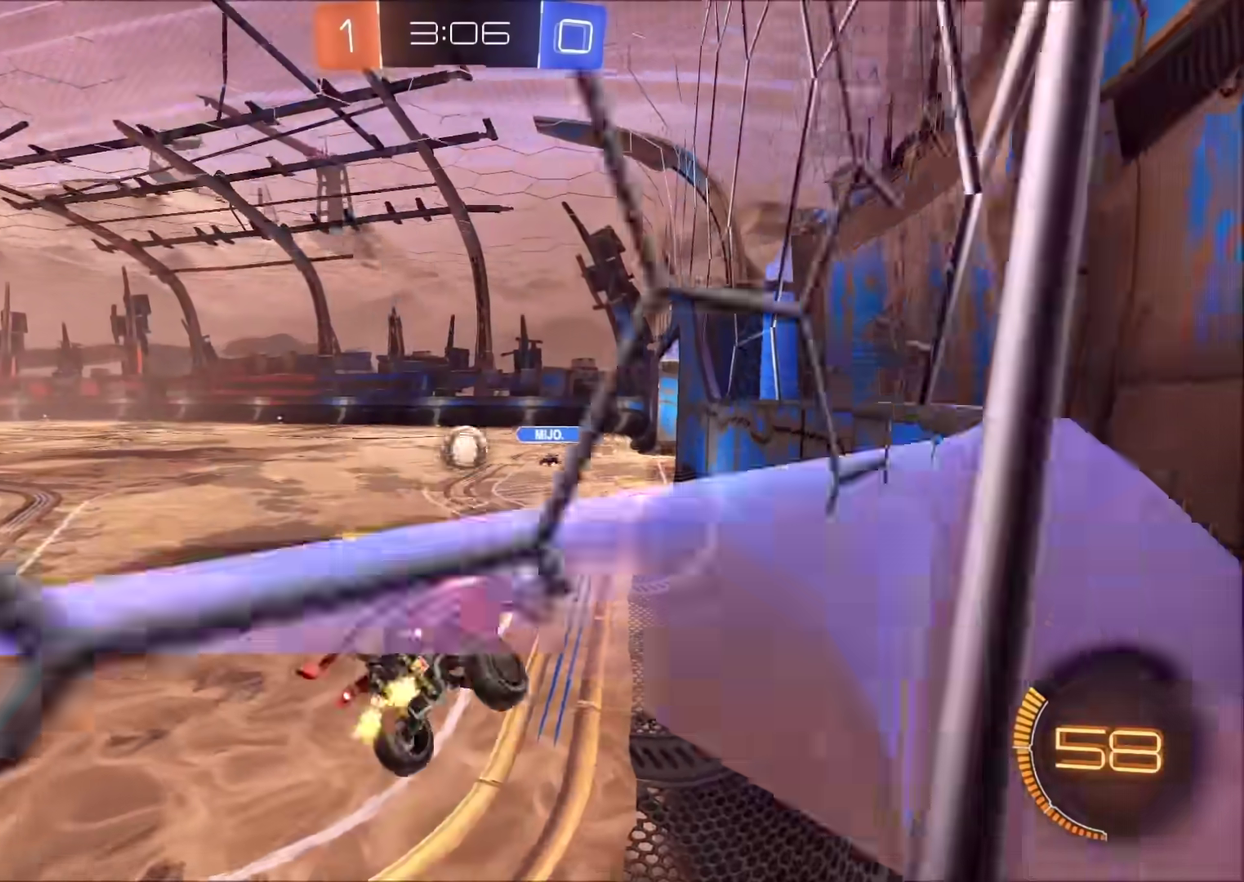
{"buttons": ["CIRCLE", "R2"], "left_stick": "left", "right_stick": "center", "events": [[133, "left_stick", "center"], [317, "left_stick", "left"], [383, "CIRCLE", "down"]]}
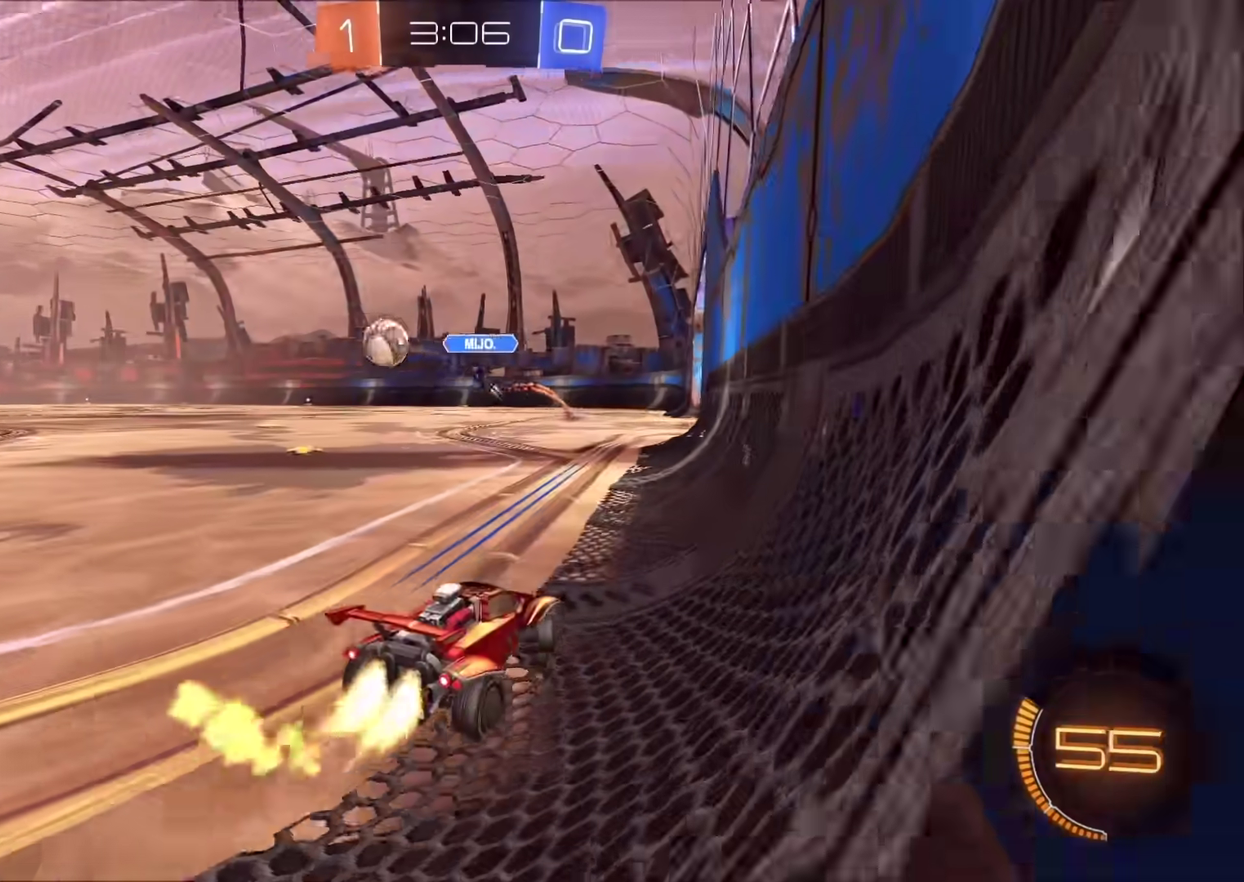
{"buttons": ["CIRCLE", "R2"], "left_stick": "left", "right_stick": "center", "events": []}
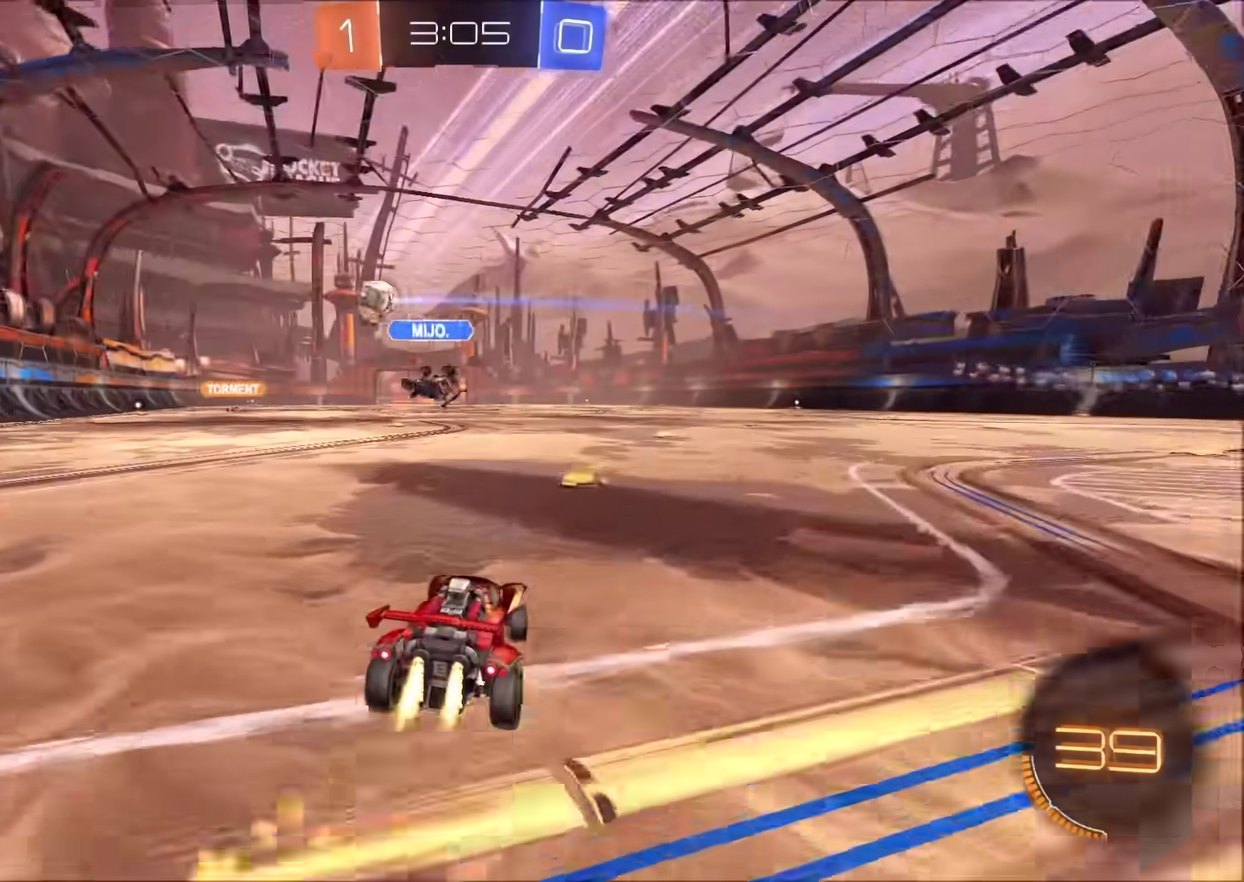
{"buttons": [], "left_stick": "down-right", "right_stick": "center", "events": [[67, "CROSS", "down"], [117, "left_stick", "up-right"], [133, "CROSS", "up"], [183, "CROSS", "down"], [200, "left_stick", "right"], [283, "left_stick", "down"], [350, "CROSS", "up"], [417, "R2", "up"], [467, "left_stick", "down-right"], [483, "CIRCLE", "up"]]}
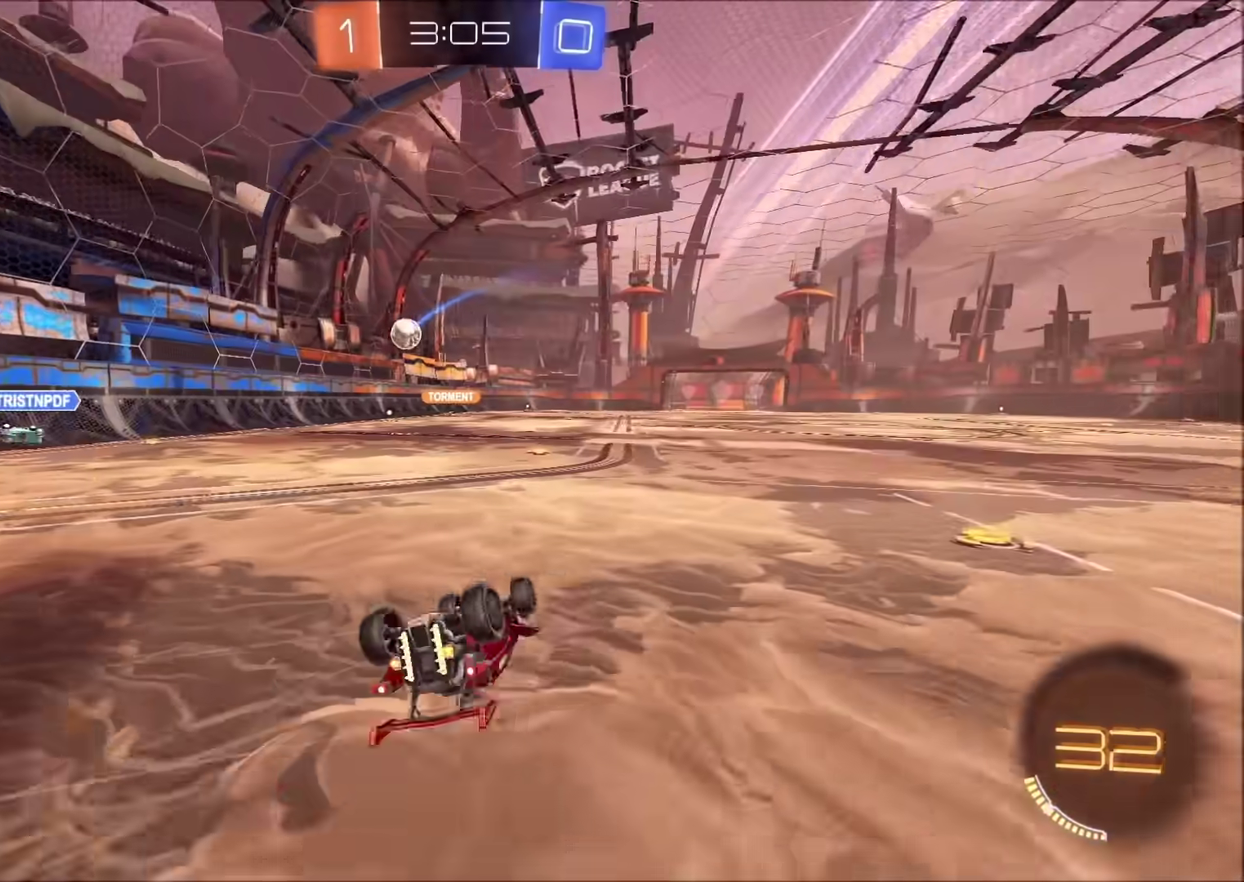
{"buttons": ["R2"], "left_stick": "center", "right_stick": "center", "events": [[50, "left_stick", "right"], [267, "R2", "down"], [450, "left_stick", "center"]]}
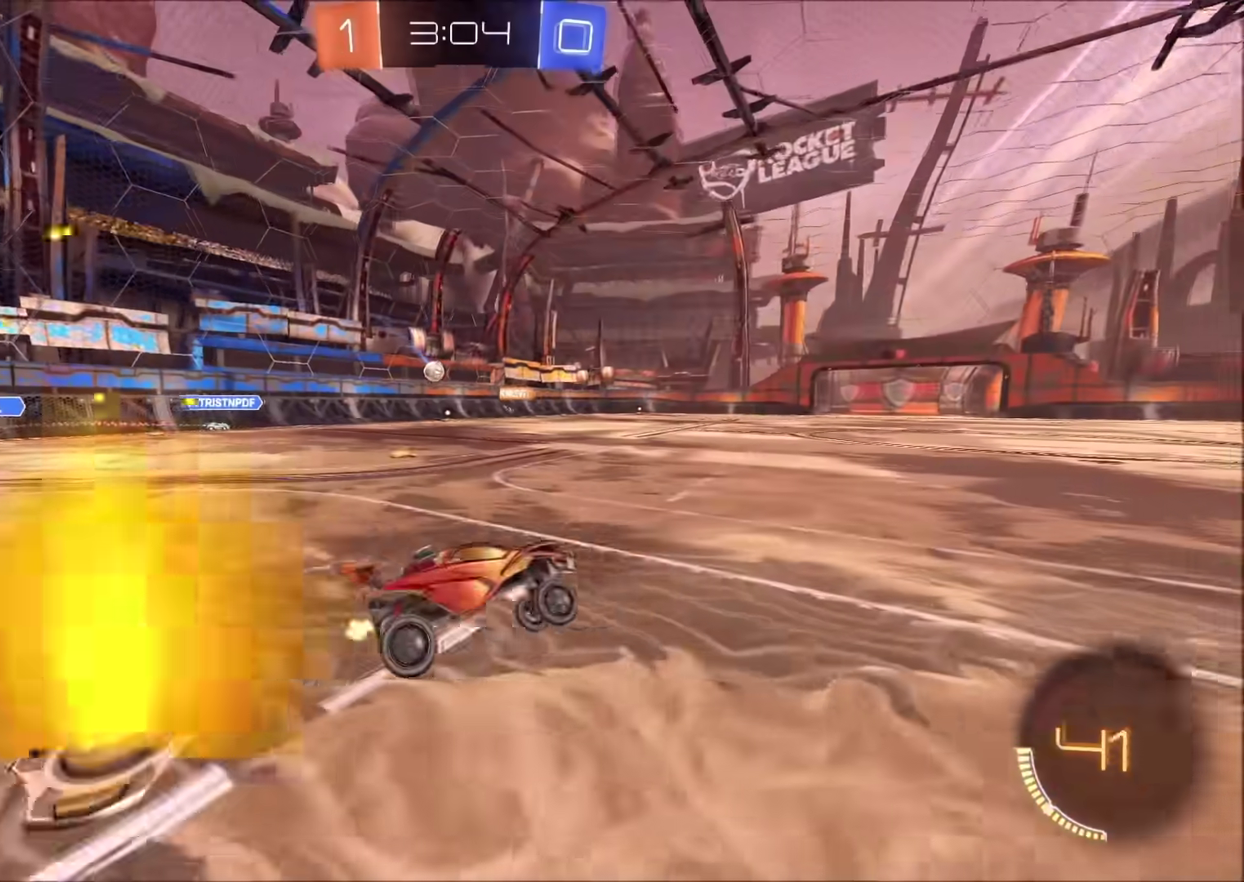
{"buttons": ["R2"], "left_stick": "left", "right_stick": "center", "events": [[483, "left_stick", "left"]]}
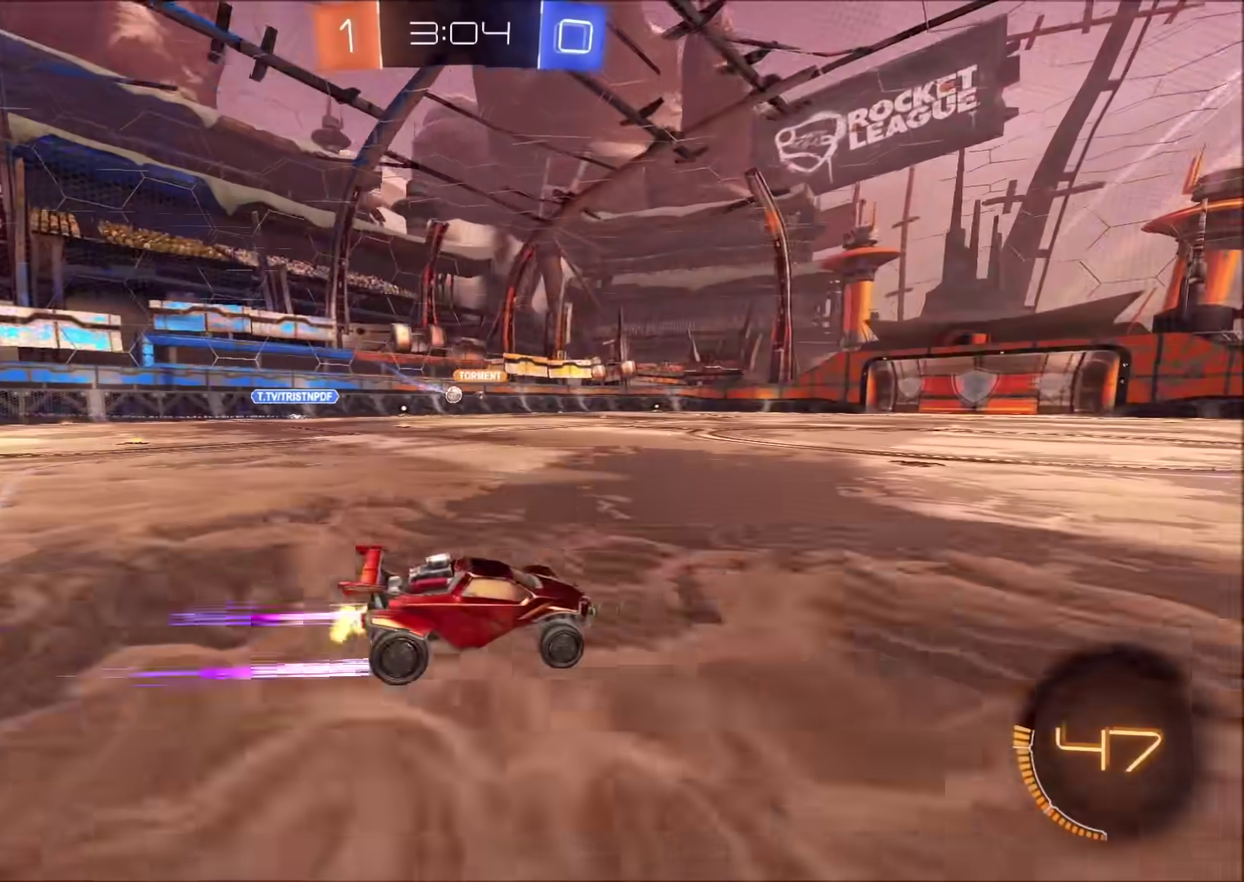
{"buttons": ["R2"], "left_stick": "left", "right_stick": "center", "events": [[200, "left_stick", "right"], [300, "left_stick", "center"], [367, "left_stick", "left"]]}
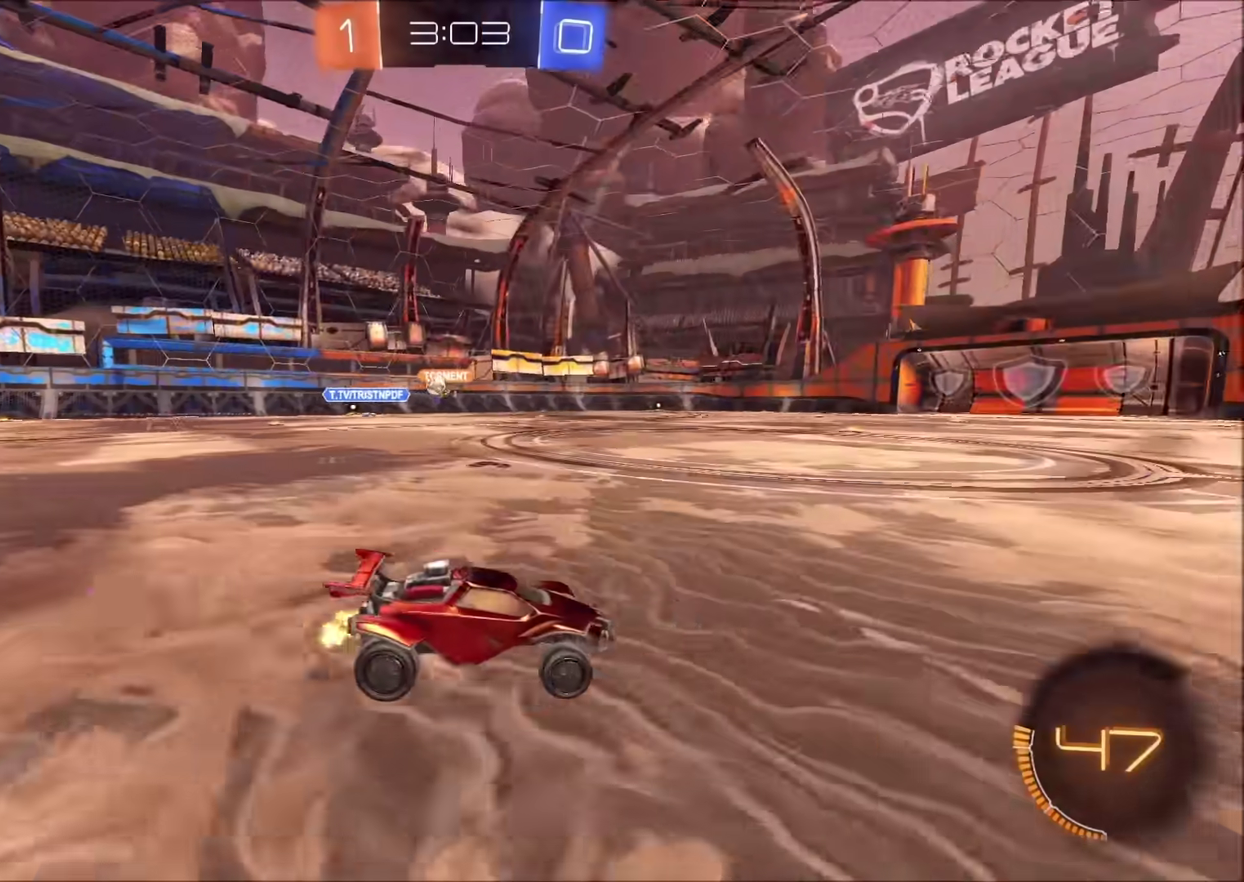
{"buttons": ["R2"], "left_stick": "left", "right_stick": "center", "events": []}
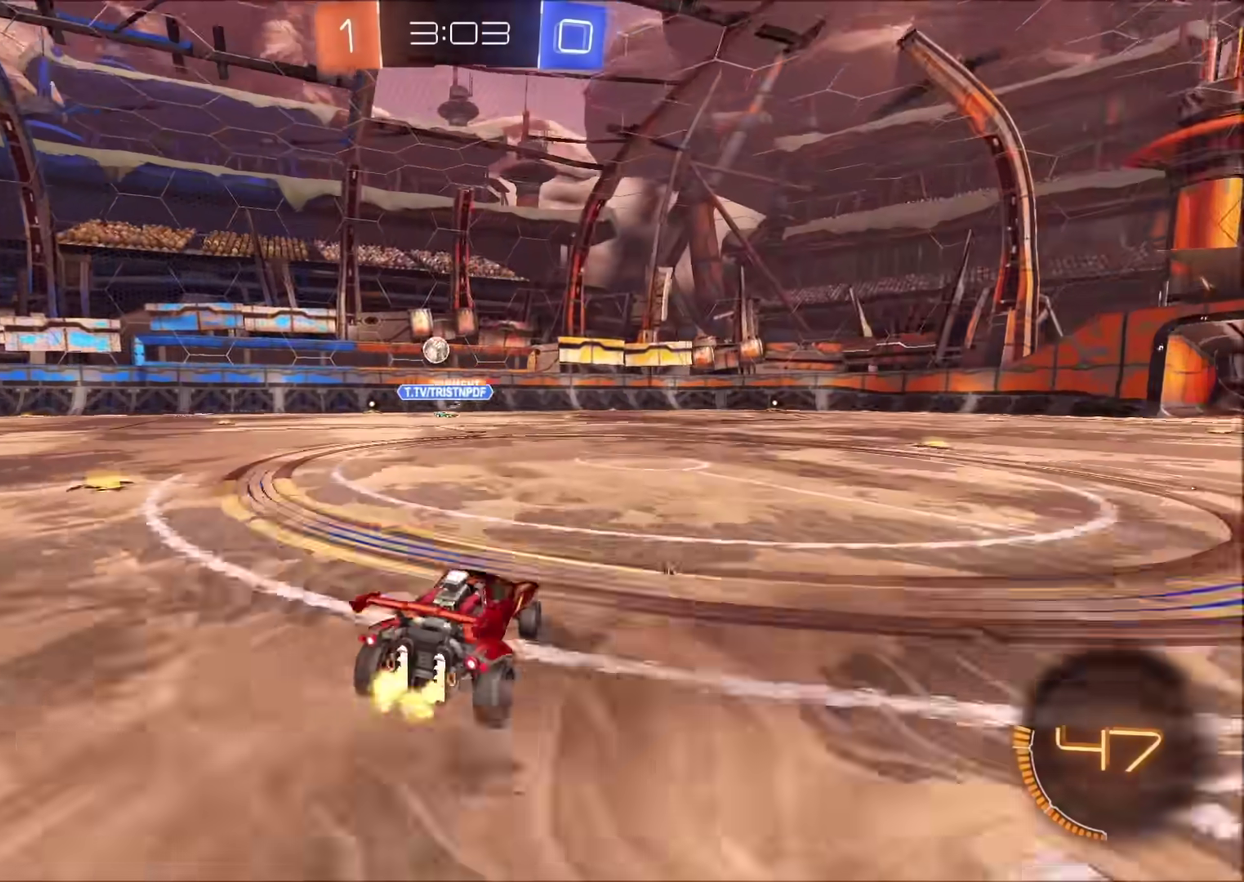
{"buttons": ["R2"], "left_stick": "left", "right_stick": "center", "events": [[133, "left_stick", "center"], [467, "left_stick", "left"]]}